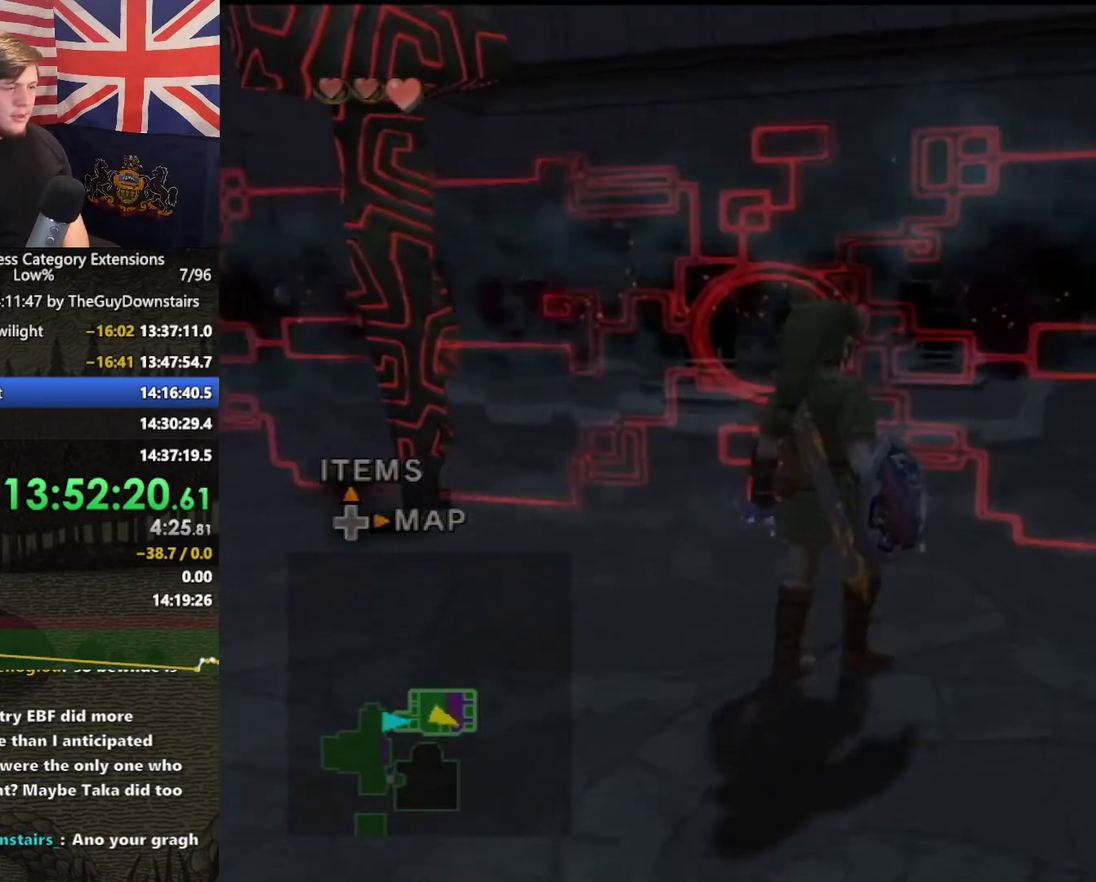
Gameplay with a controller (Nintendo layout); each line is a JSON object with the inputs held at the frame after it. "events" lists button and stick changes between this image and that frame as [ms after this image, input, new state], when the widget could be followed in between. This overlay highlights the sticks when they move; stick clicks (L3 R3) are not distinguishable. Not read: L3 R3.
{"buttons": [], "left_stick": "center", "right_stick": "center", "events": [[67, "left_stick", "up"], [300, "left_stick", "center"]]}
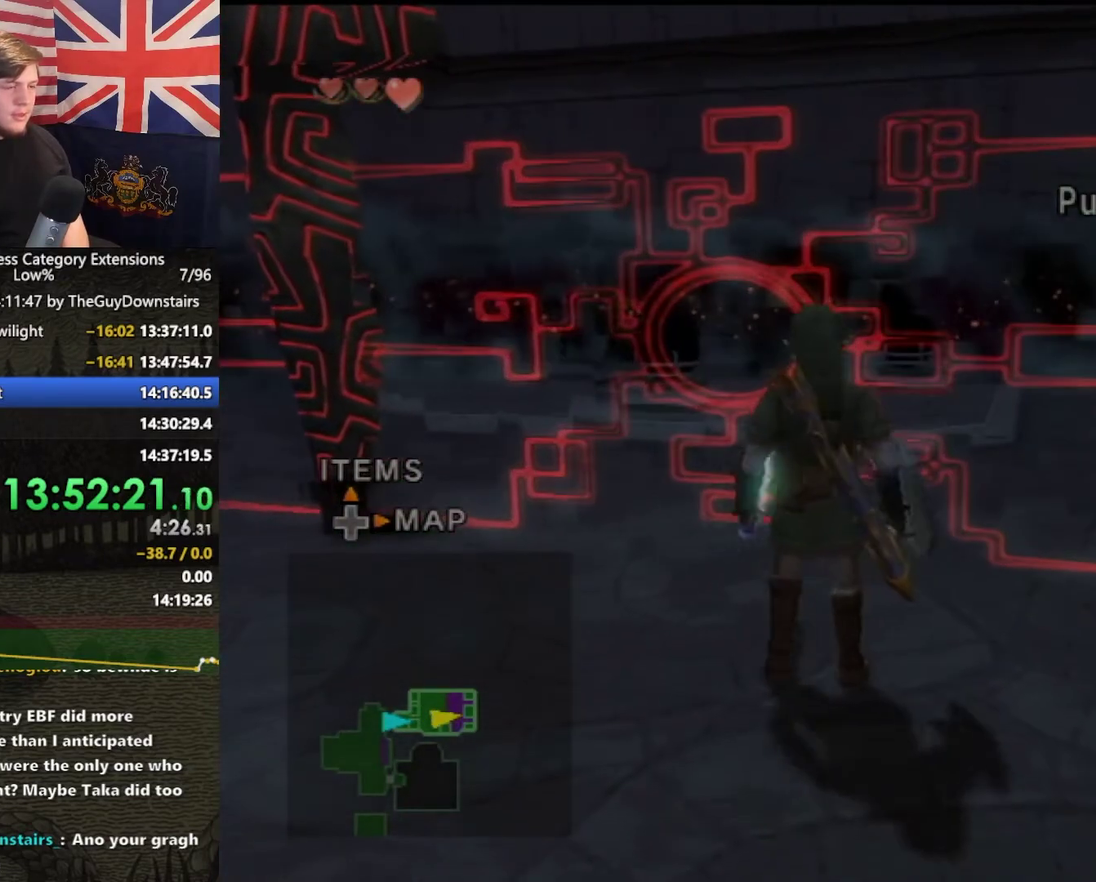
{"buttons": [], "left_stick": "center", "right_stick": "center", "events": []}
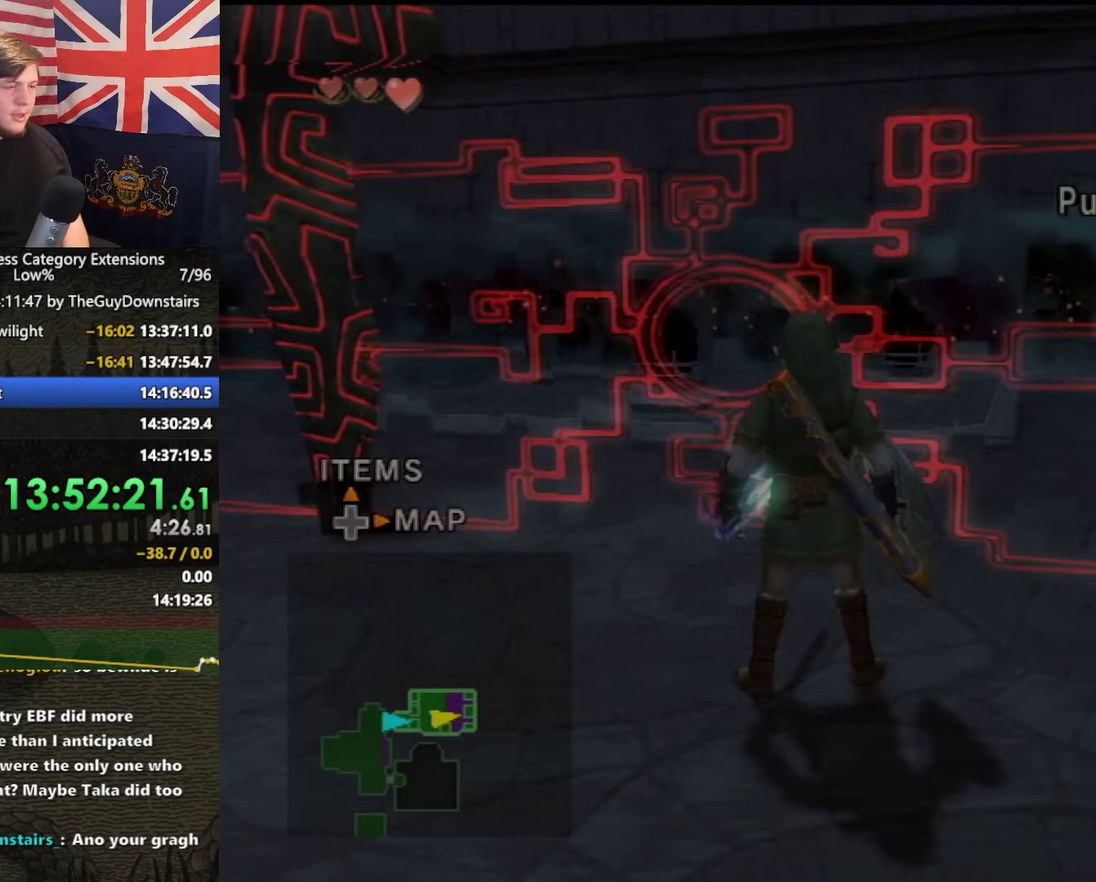
{"buttons": [], "left_stick": "center", "right_stick": "center", "events": [[200, "left_stick", "down"], [267, "left_stick", "up"], [333, "left_stick", "center"]]}
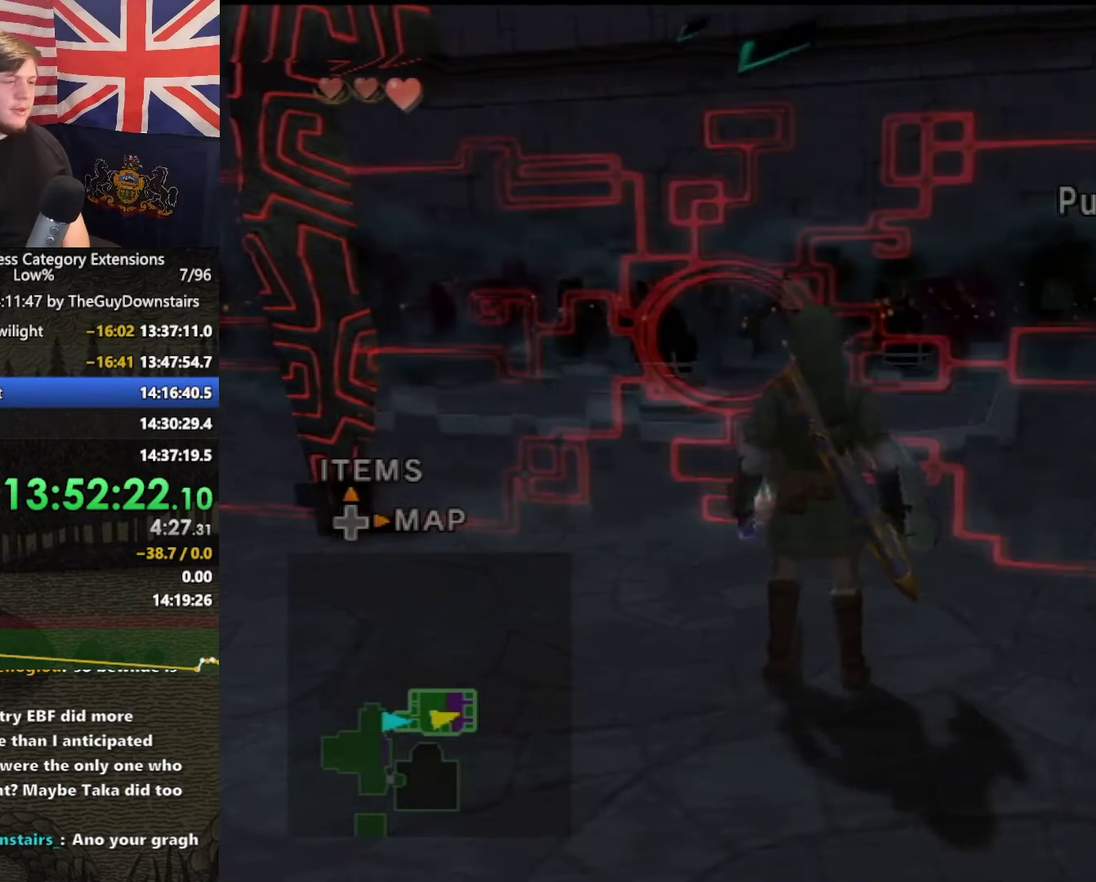
{"buttons": [], "left_stick": "up", "right_stick": "center", "events": [[300, "left_stick", "up"], [433, "A", "down"], [500, "A", "up"]]}
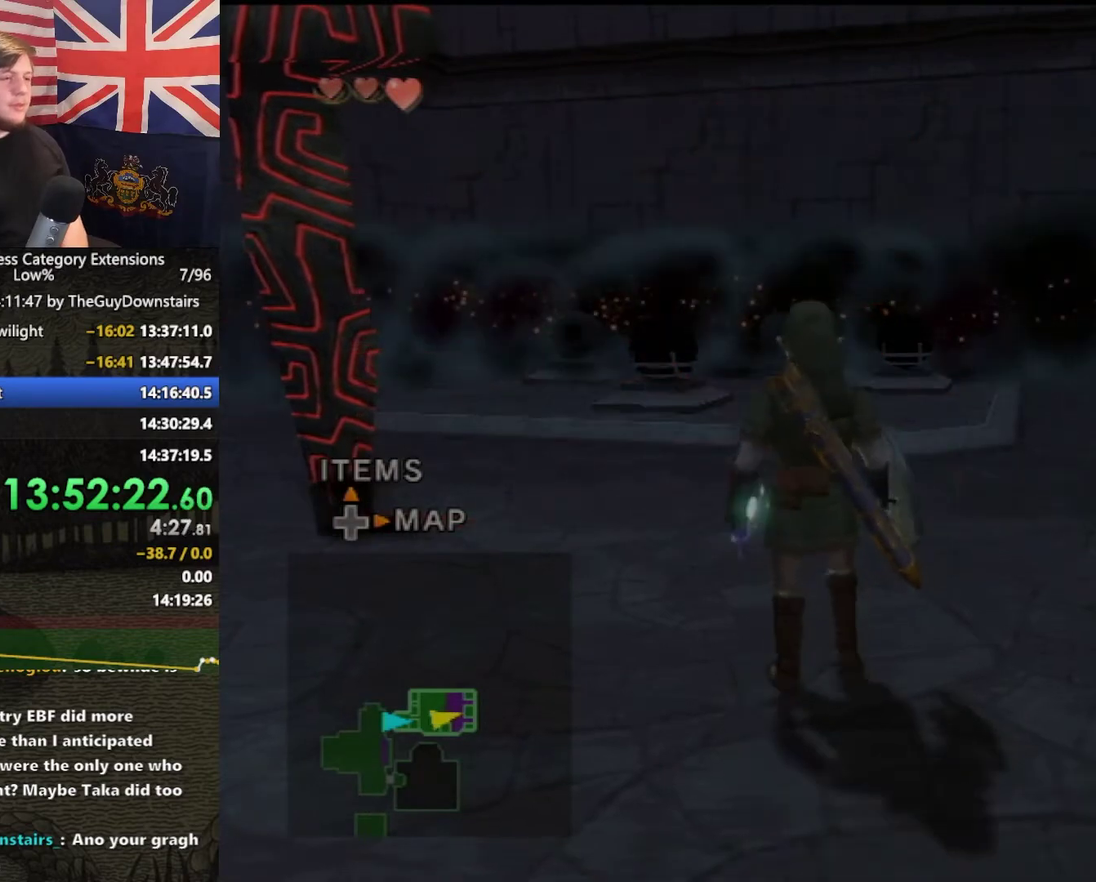
{"buttons": [], "left_stick": "up", "right_stick": "center", "events": [[333, "left_stick", "up-left"], [433, "left_stick", "up"]]}